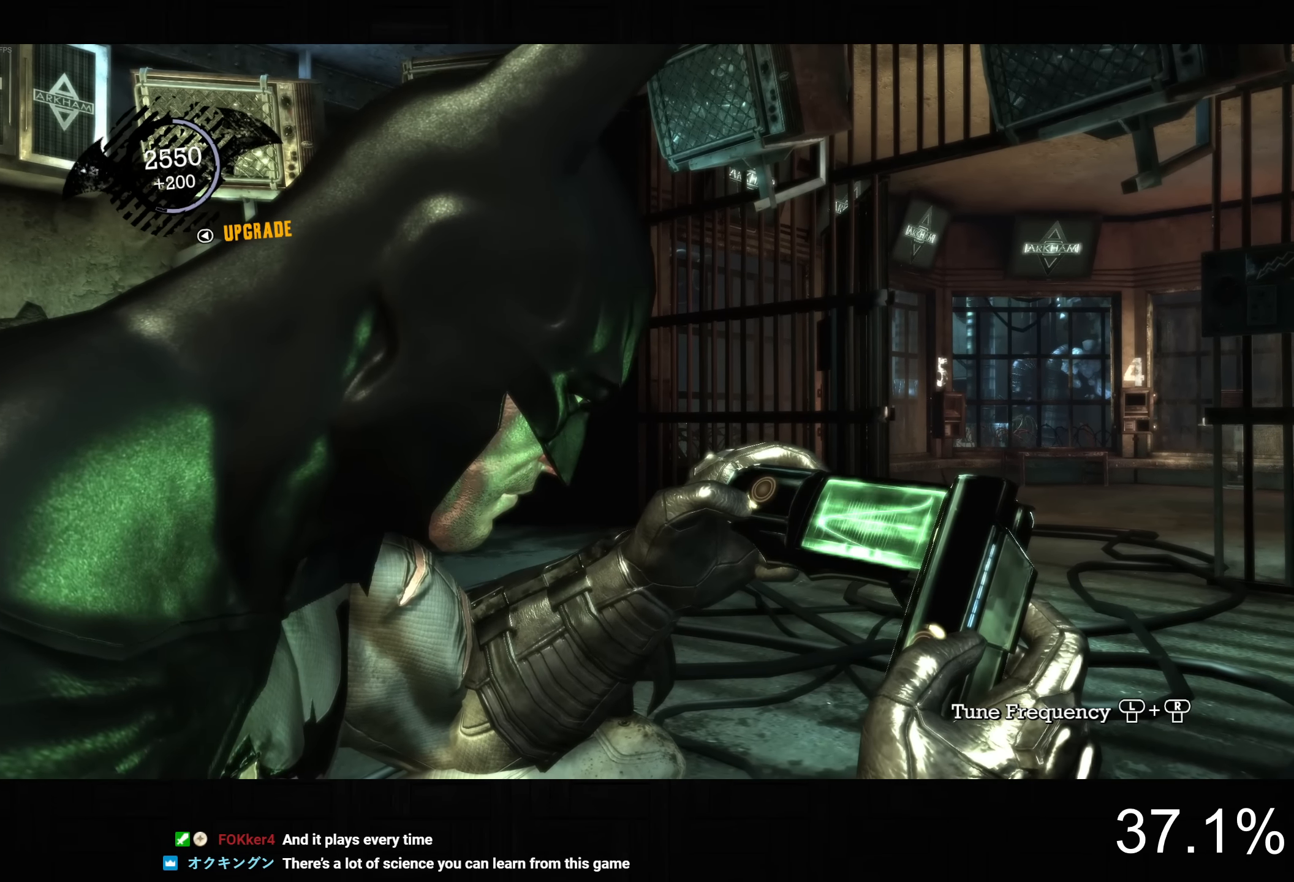
Gameplay with a controller (PlayStation layout); each line is a JSON object with the inputs held at the frame after it. "button_events" lists button changes between this image and that frame as [ms after this image, input, new state], when the widget could be followed in between (sticks are given only as held states).
{"buttons": [], "left_stick": "down-left", "right_stick": "up-right", "button_events": []}
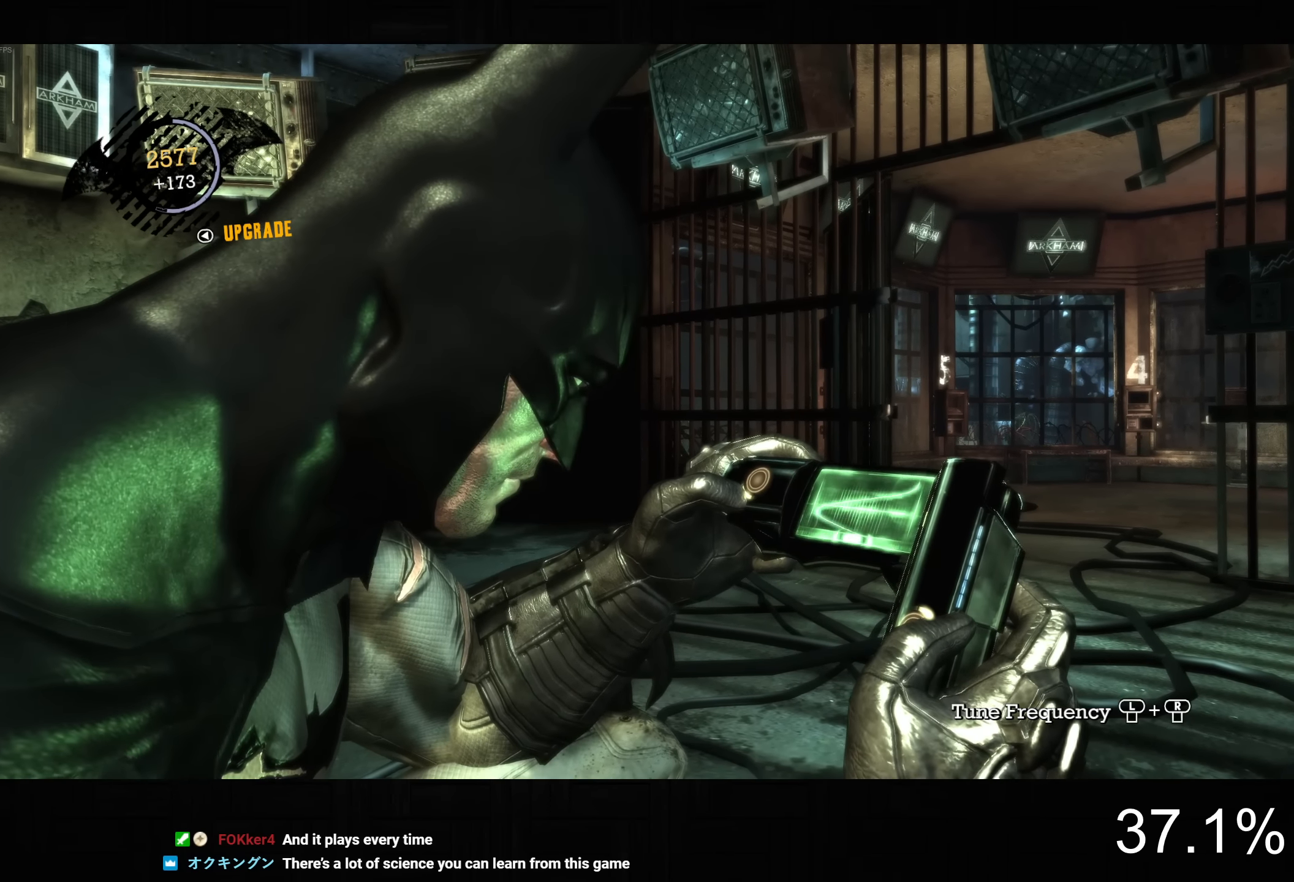
{"buttons": [], "left_stick": "center", "right_stick": "up-right", "button_events": []}
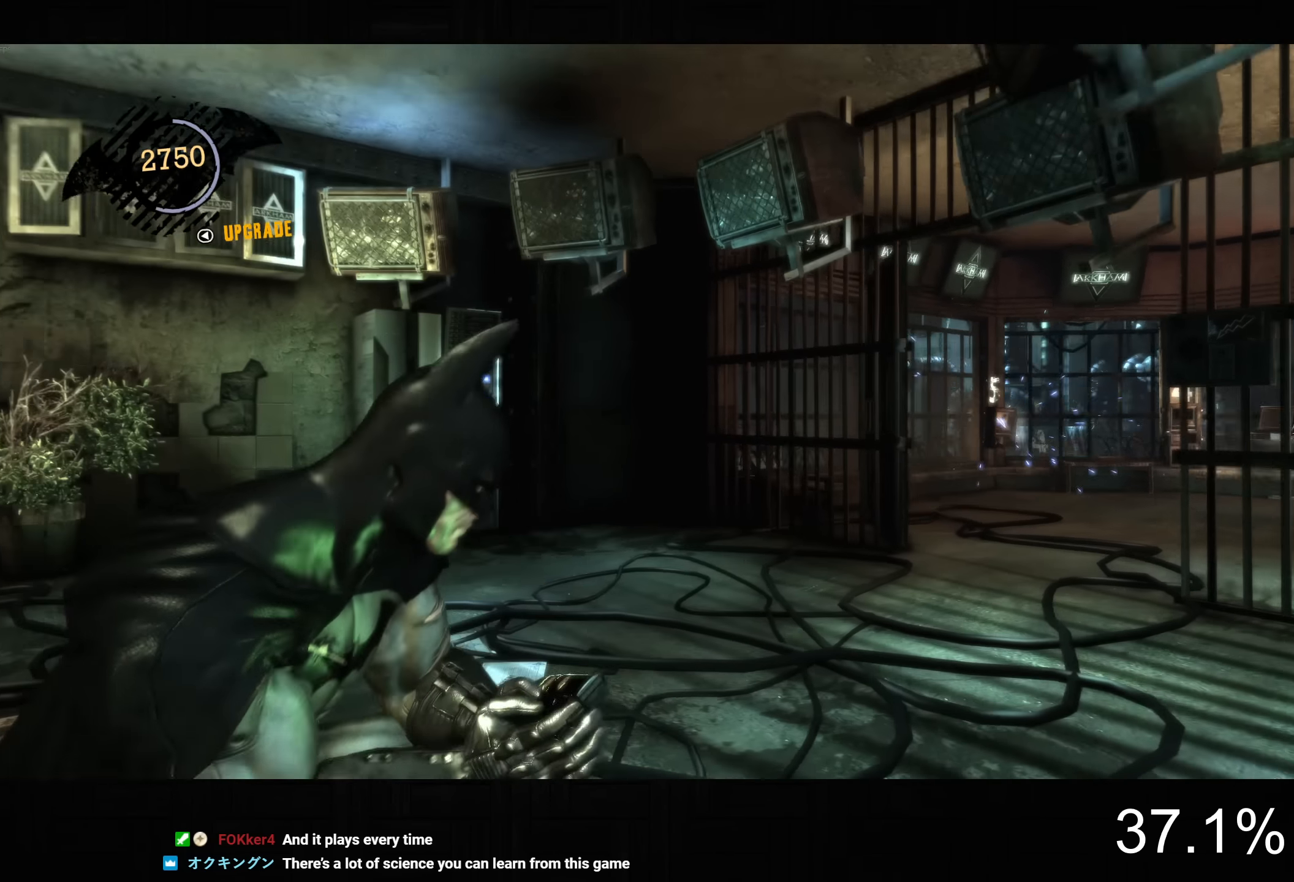
{"buttons": [], "left_stick": "down-right", "right_stick": "center", "button_events": [[166, "CROSS", "down"], [266, "CROSS", "up"], [333, "CROSS", "down"], [450, "CROSS", "up"]]}
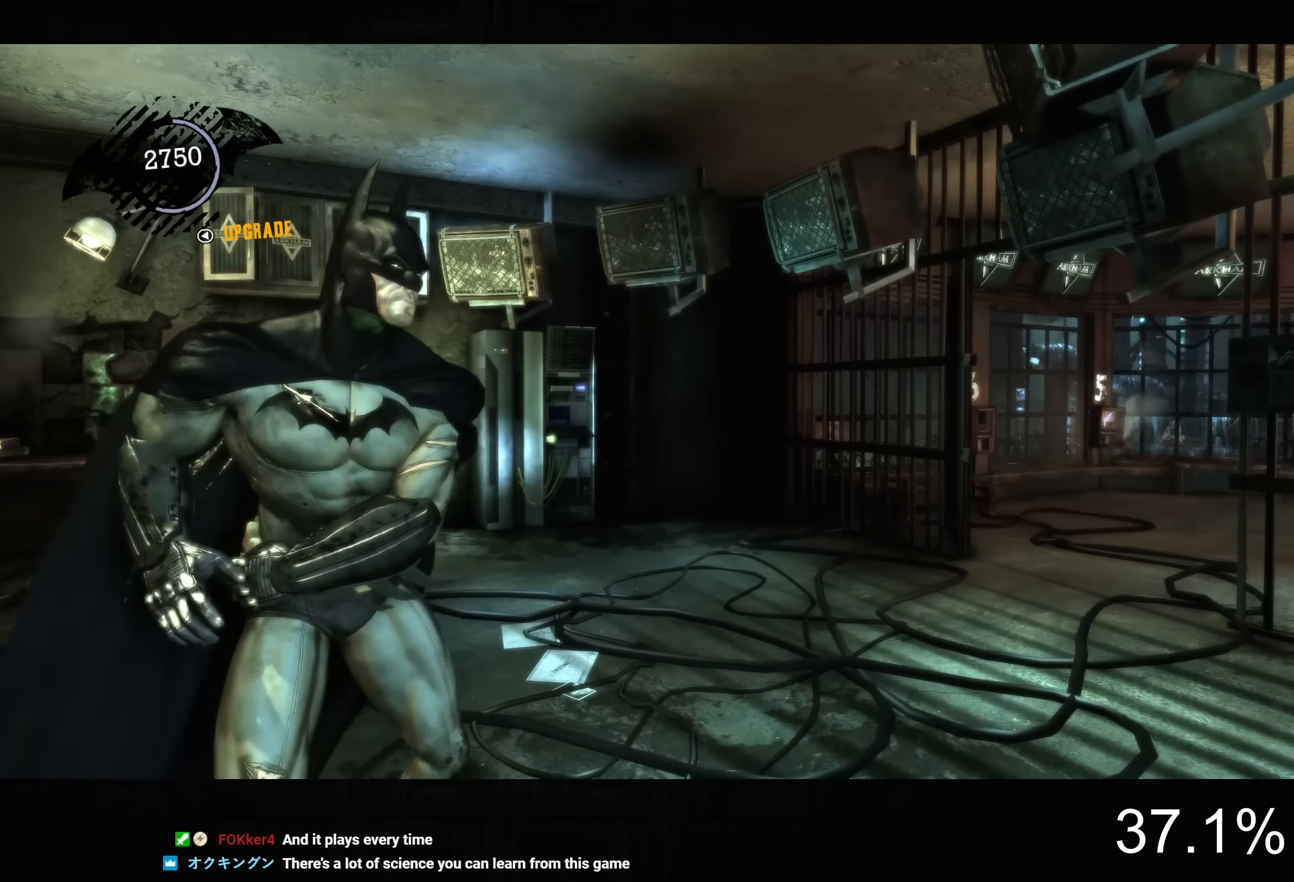
{"buttons": [], "left_stick": "down-right", "right_stick": "center", "button_events": [[16, "CROSS", "down"], [116, "CROSS", "up"], [183, "CROSS", "down"], [467, "CROSS", "up"]]}
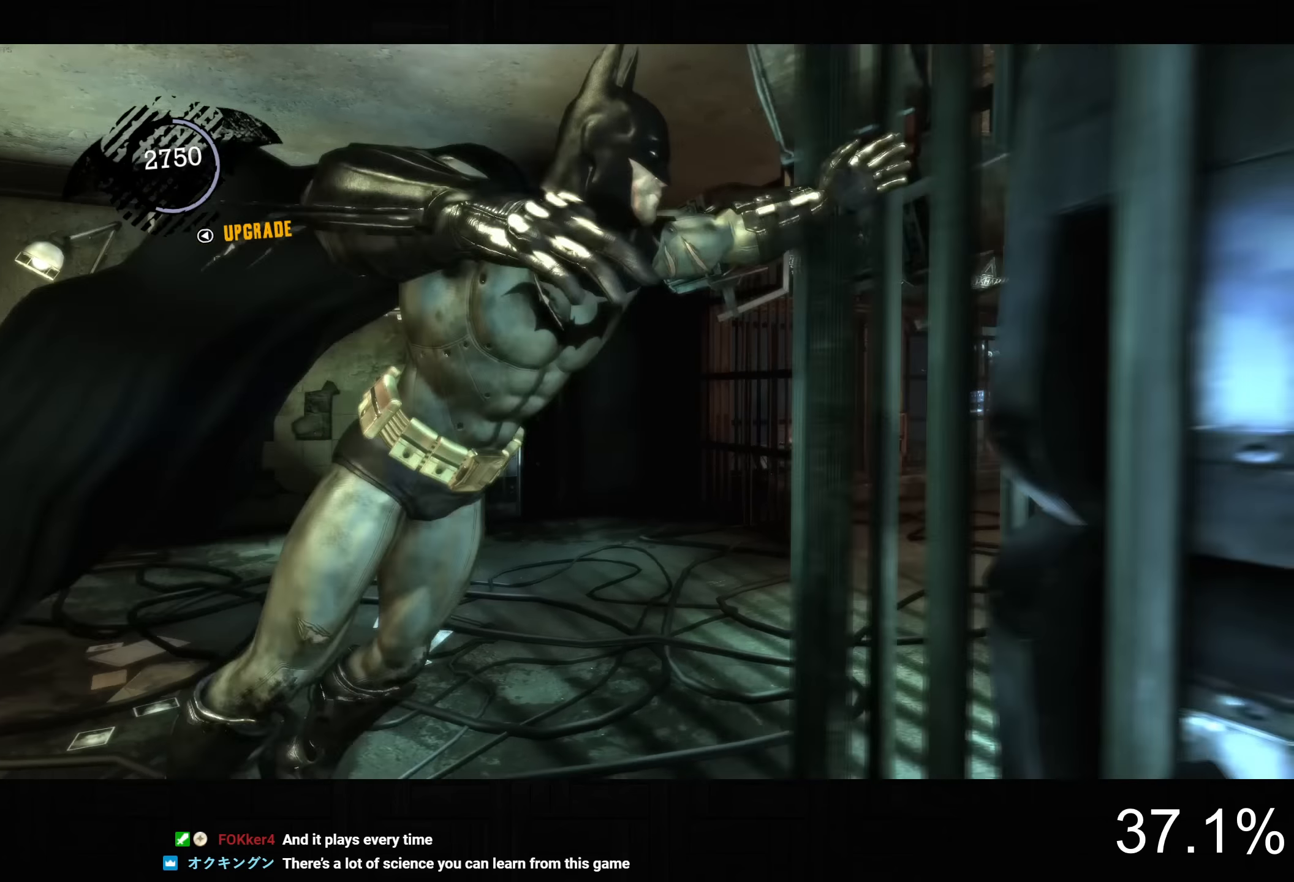
{"buttons": [], "left_stick": "down-right", "right_stick": "down-right", "button_events": [[17, "CROSS", "down"], [134, "CROSS", "up"]]}
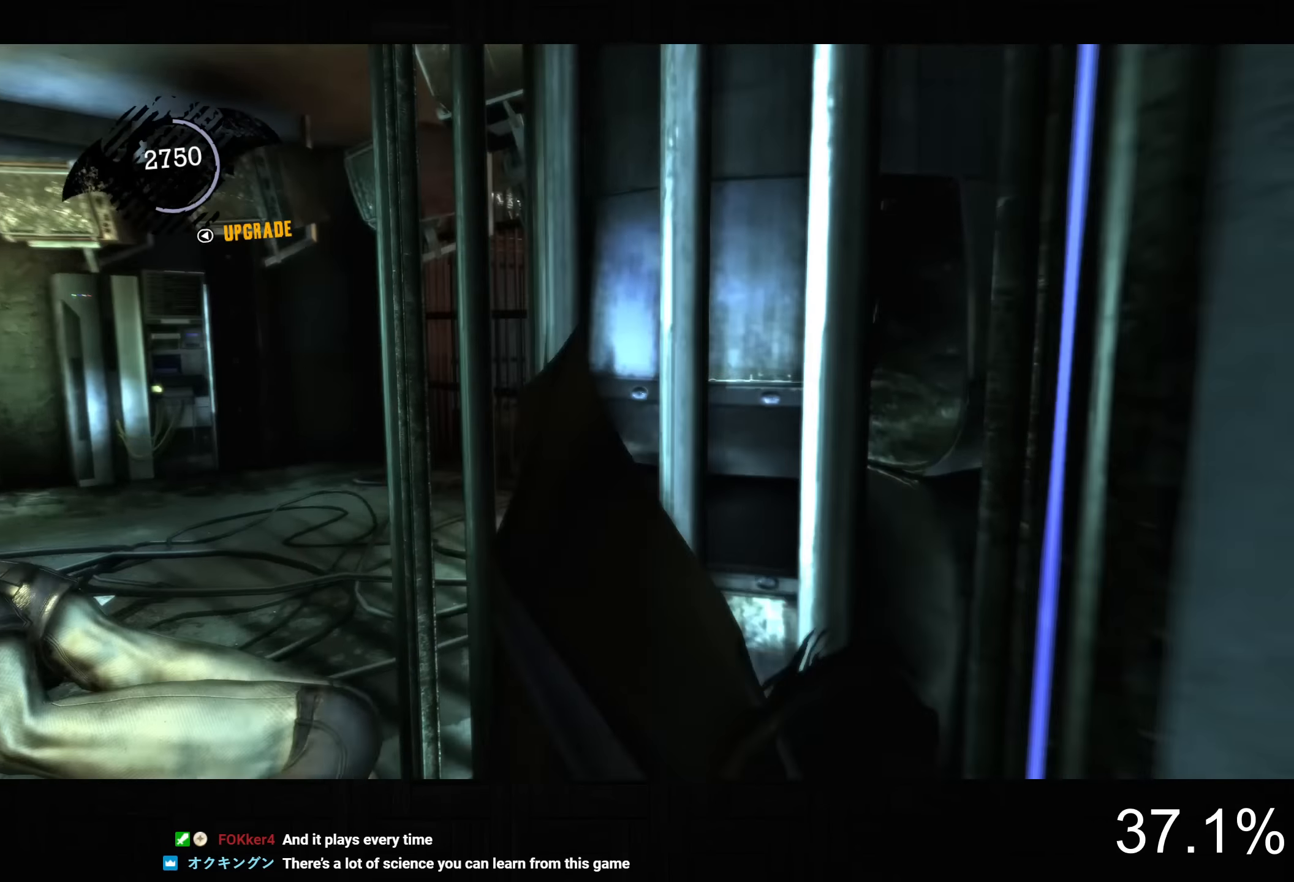
{"buttons": [], "left_stick": "right", "right_stick": "center", "button_events": []}
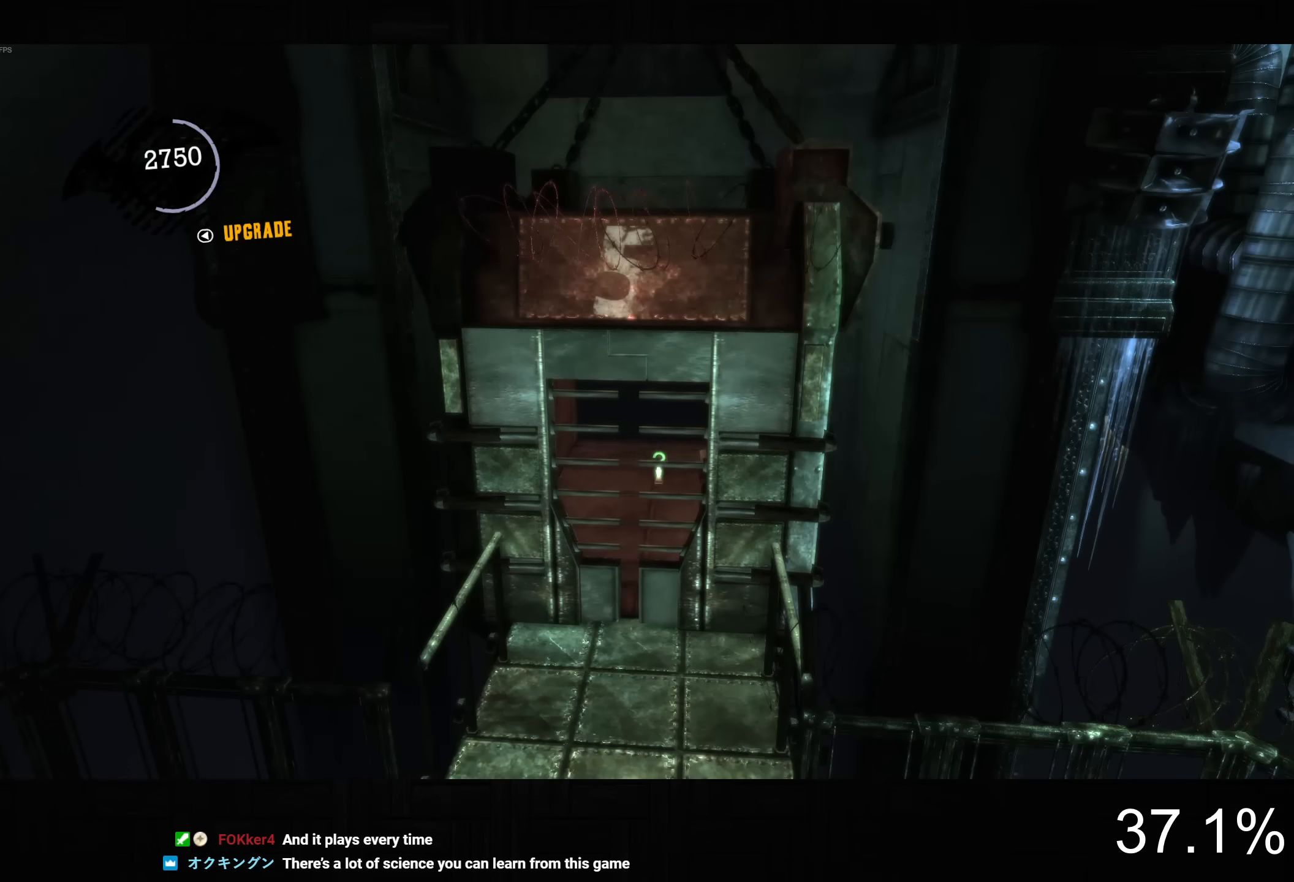
{"buttons": [], "left_stick": "center", "right_stick": "center", "button_events": []}
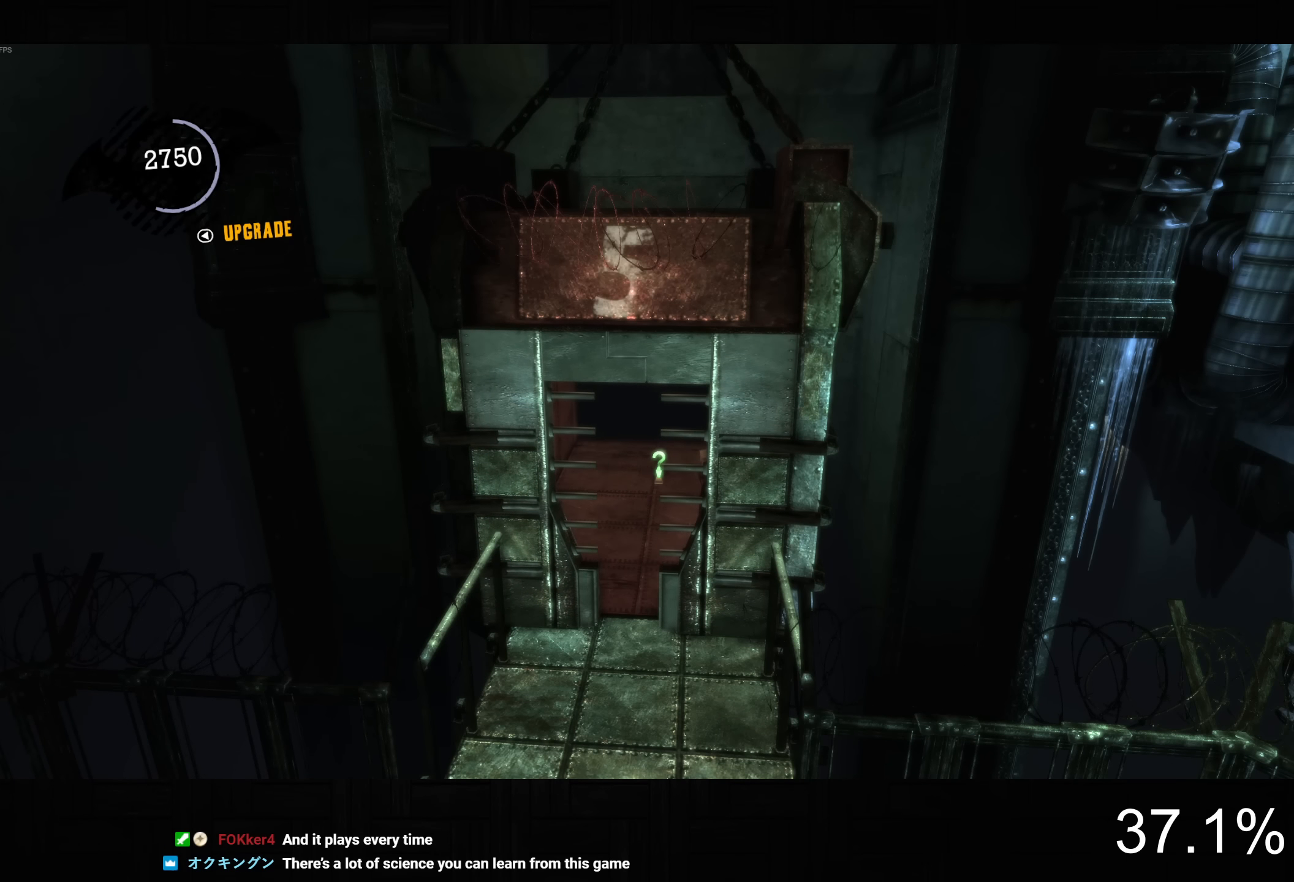
{"buttons": [], "left_stick": "center", "right_stick": "center", "button_events": []}
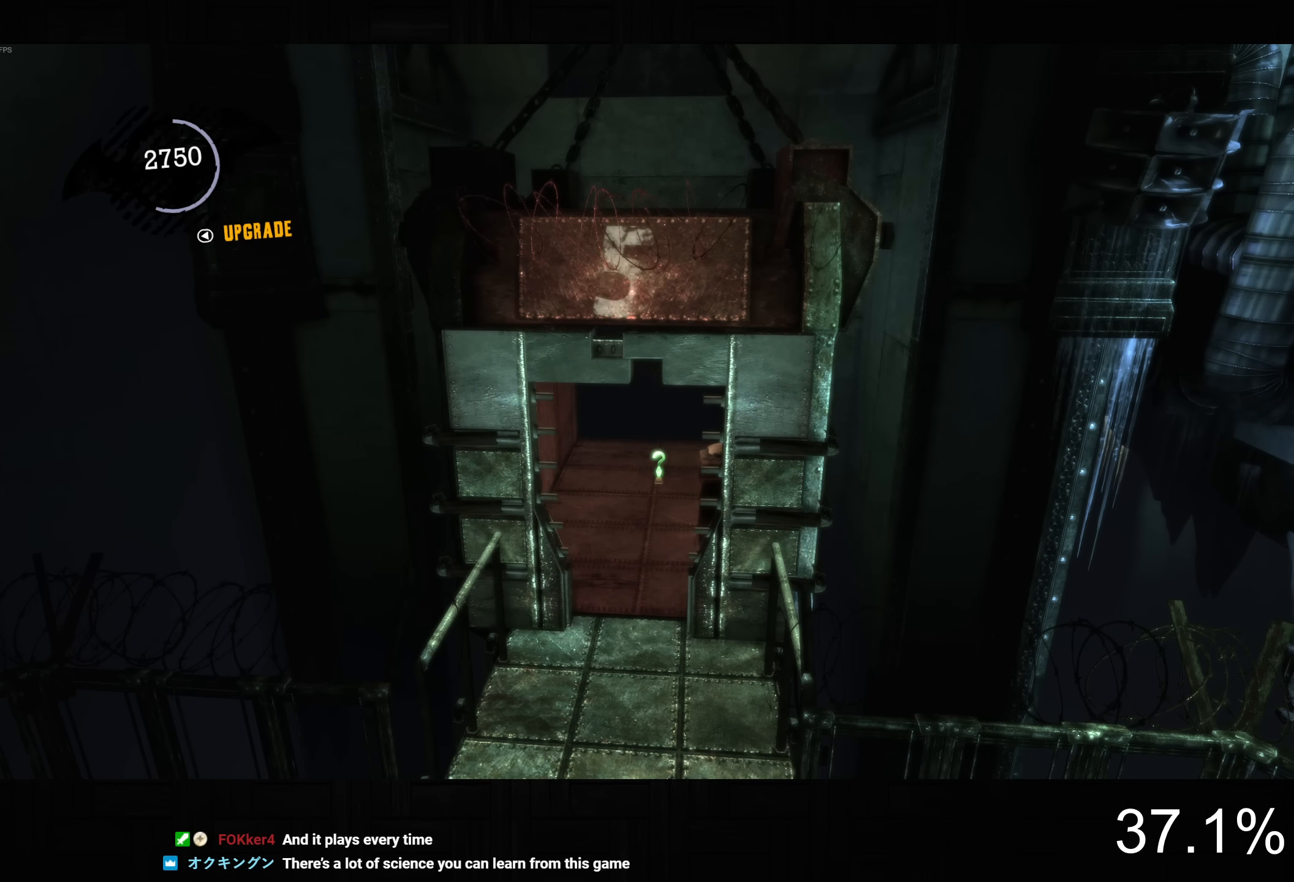
{"buttons": ["CROSS"], "left_stick": "down-right", "right_stick": "down-right", "button_events": [[334, "CROSS", "down"]]}
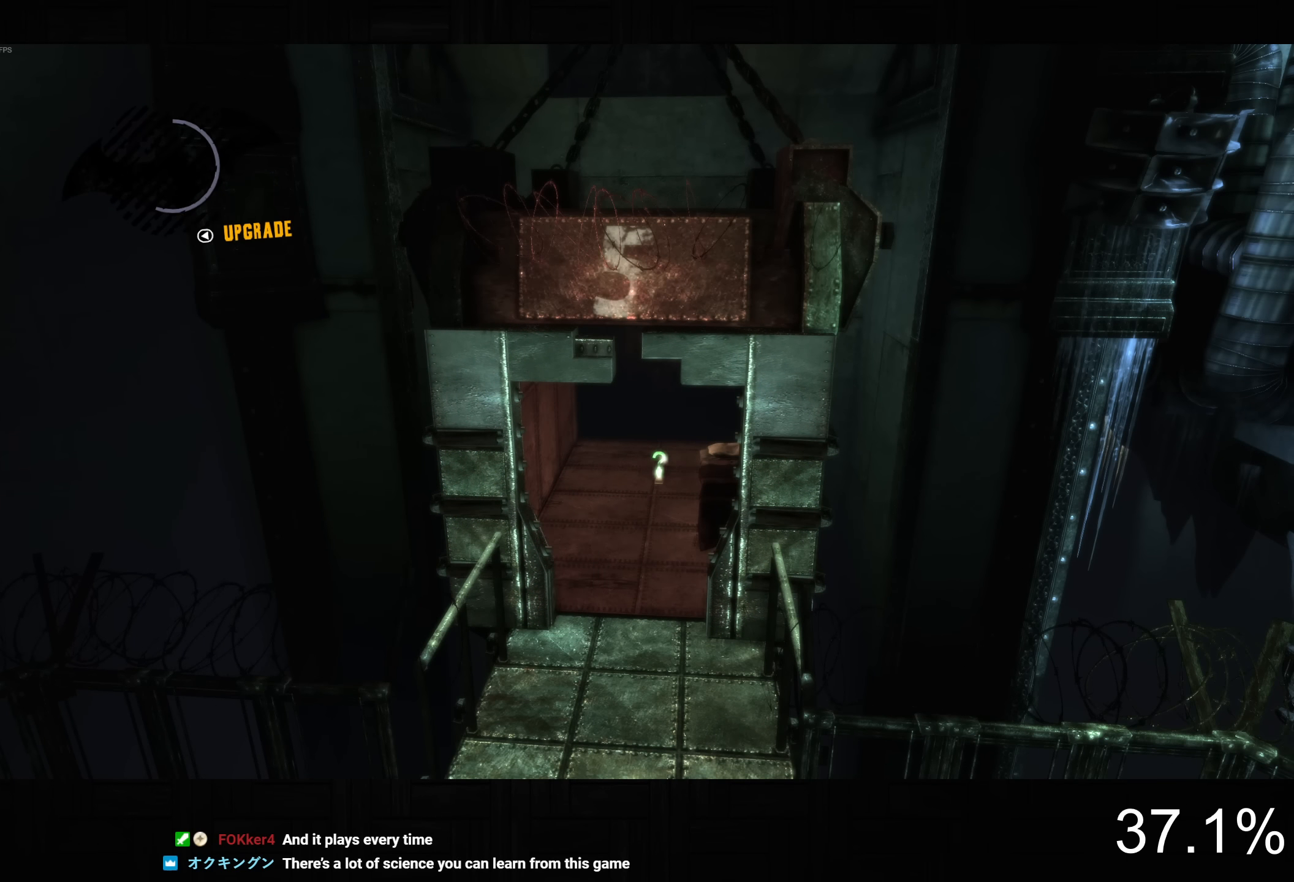
{"buttons": ["CROSS"], "left_stick": "down-right", "right_stick": "down-right", "button_events": []}
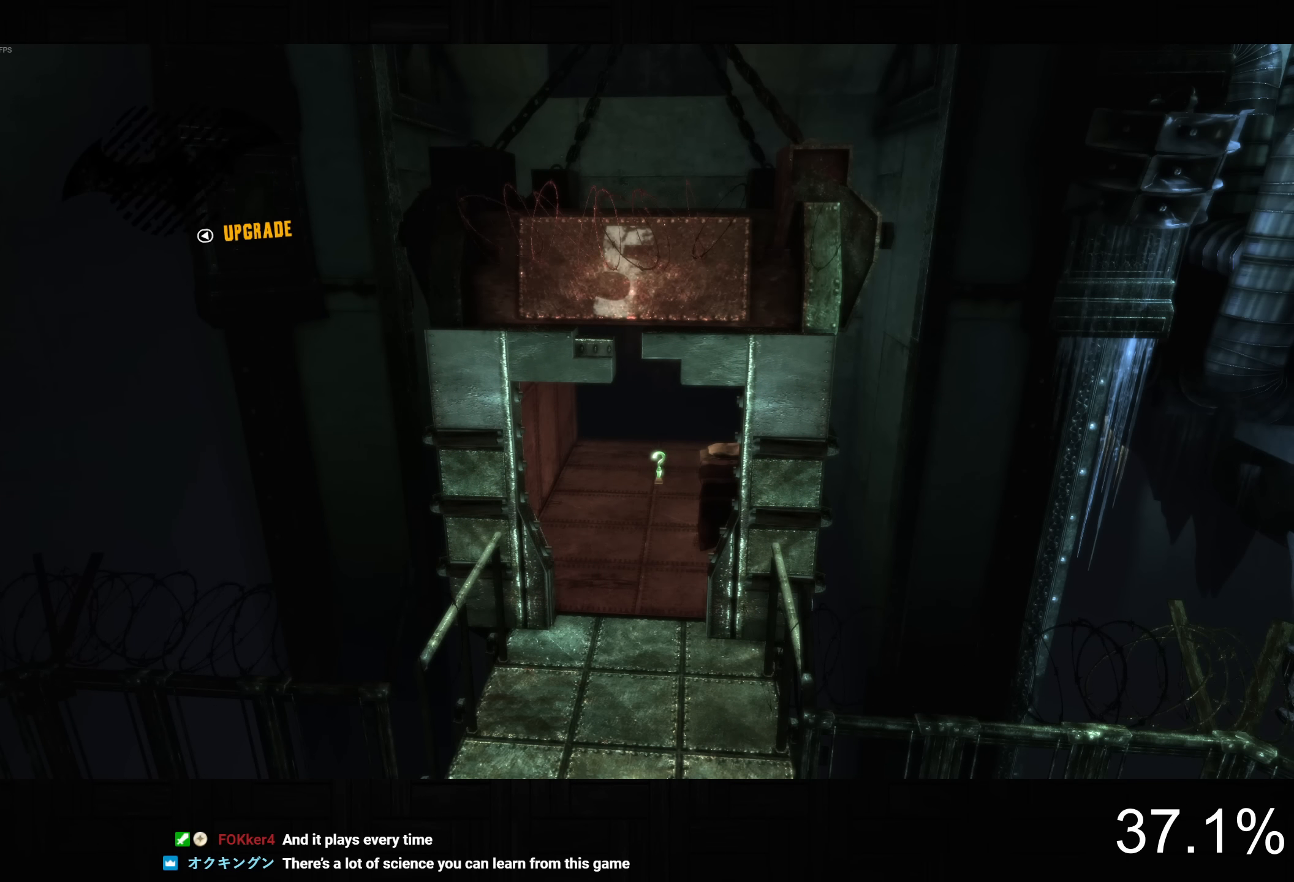
{"buttons": ["CROSS"], "left_stick": "right", "right_stick": "down-right", "button_events": []}
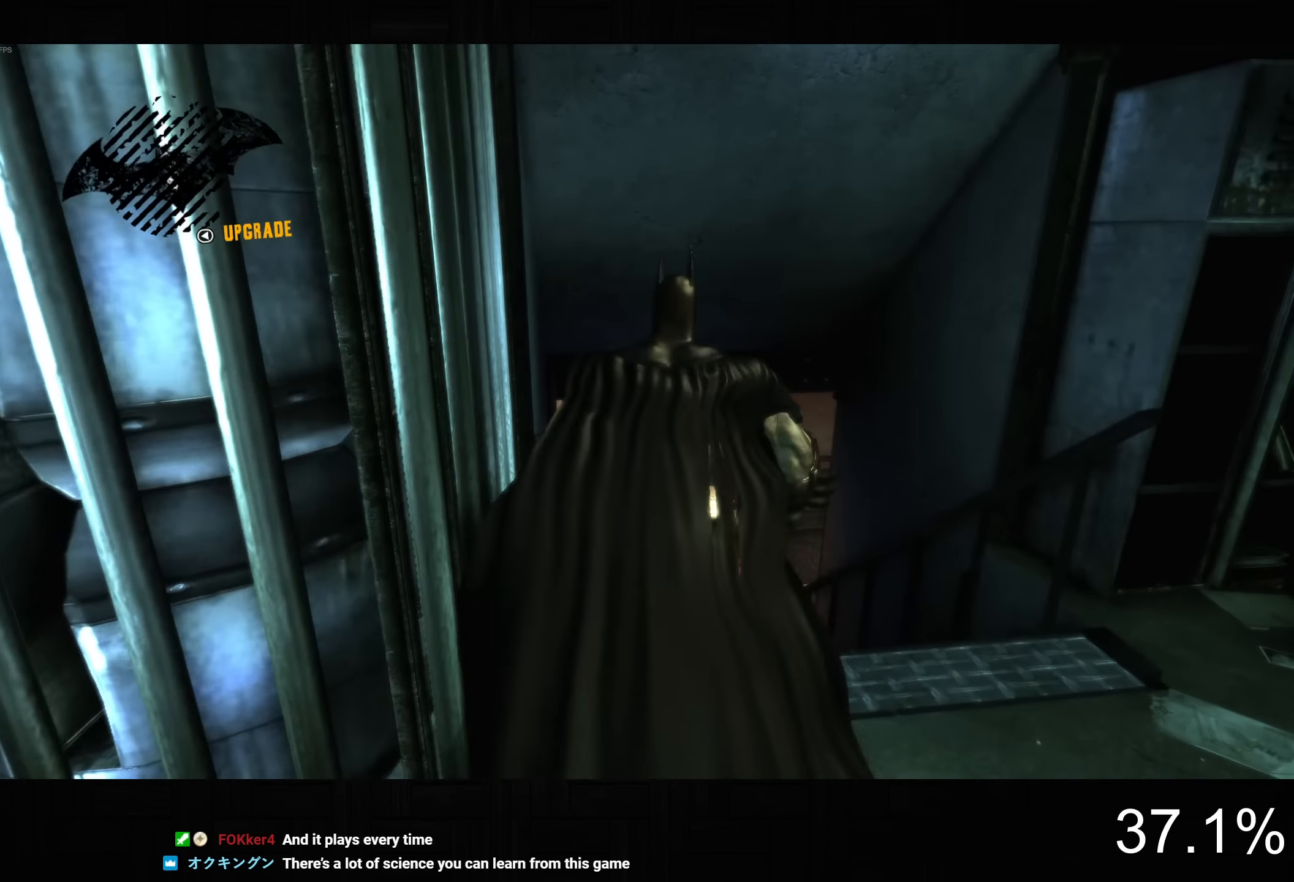
{"buttons": ["CROSS"], "left_stick": "up-left", "right_stick": "left", "button_events": []}
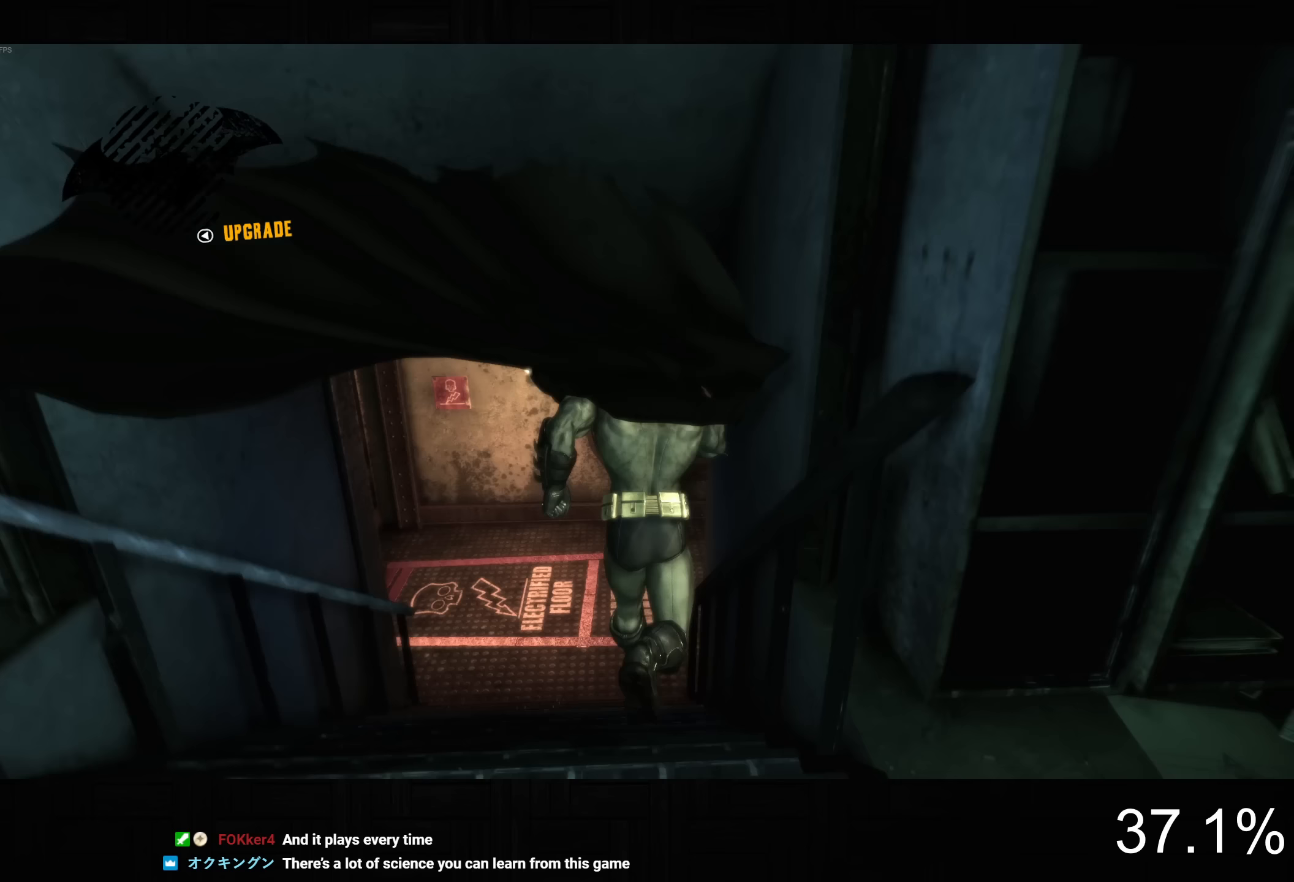
{"buttons": ["CROSS"], "left_stick": "up", "right_stick": "left", "button_events": []}
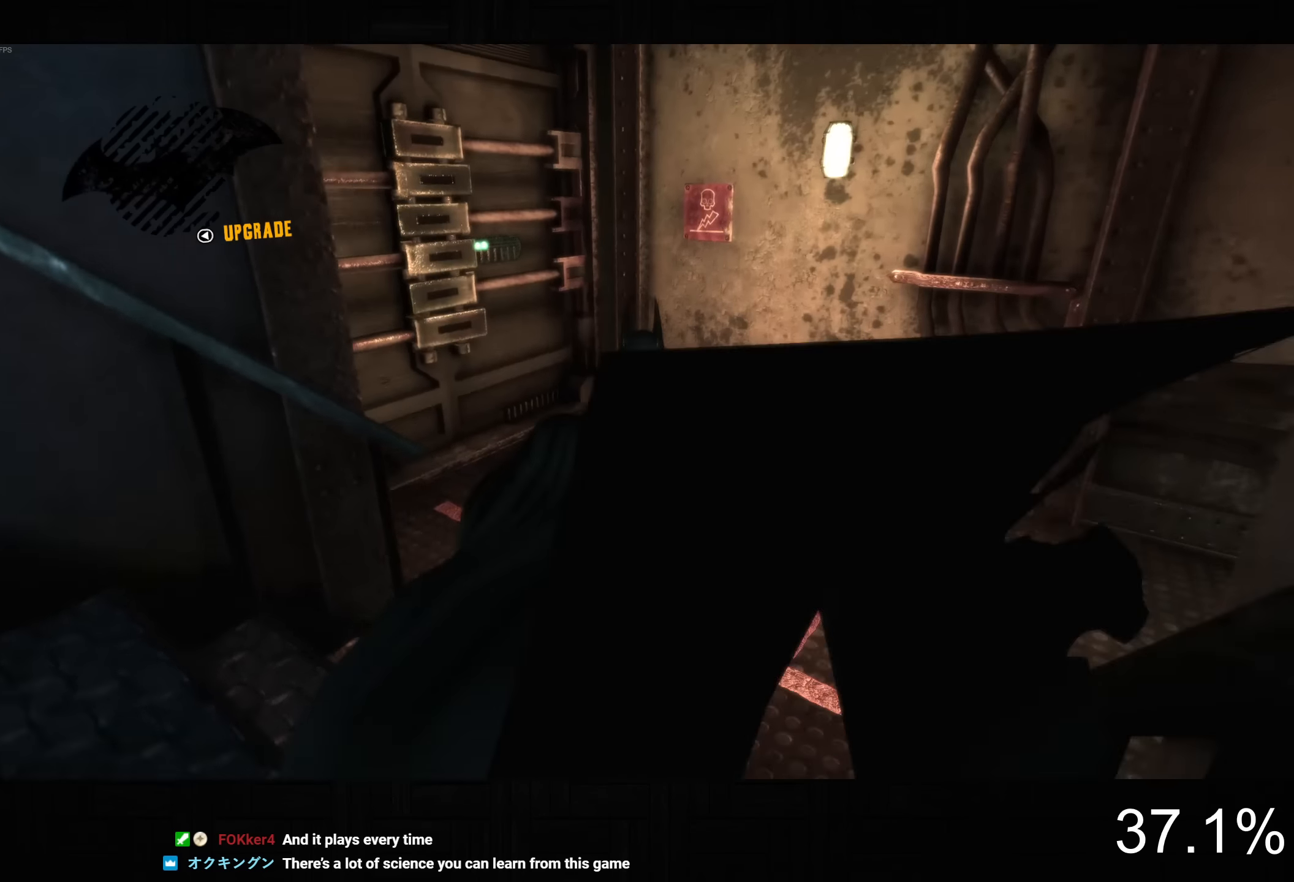
{"buttons": ["CROSS"], "left_stick": "up-left", "right_stick": "left", "button_events": []}
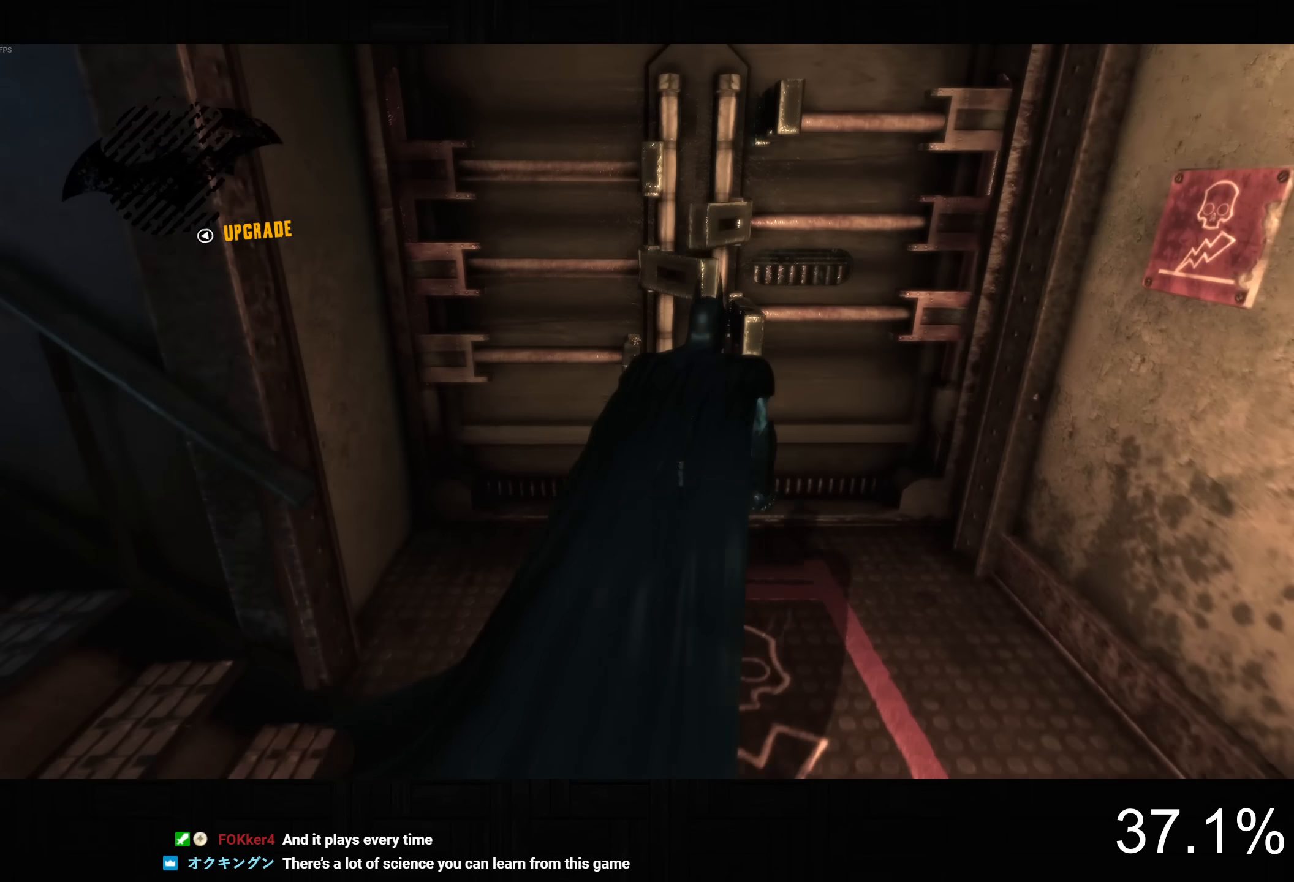
{"buttons": ["CROSS"], "left_stick": "up", "right_stick": "left", "button_events": []}
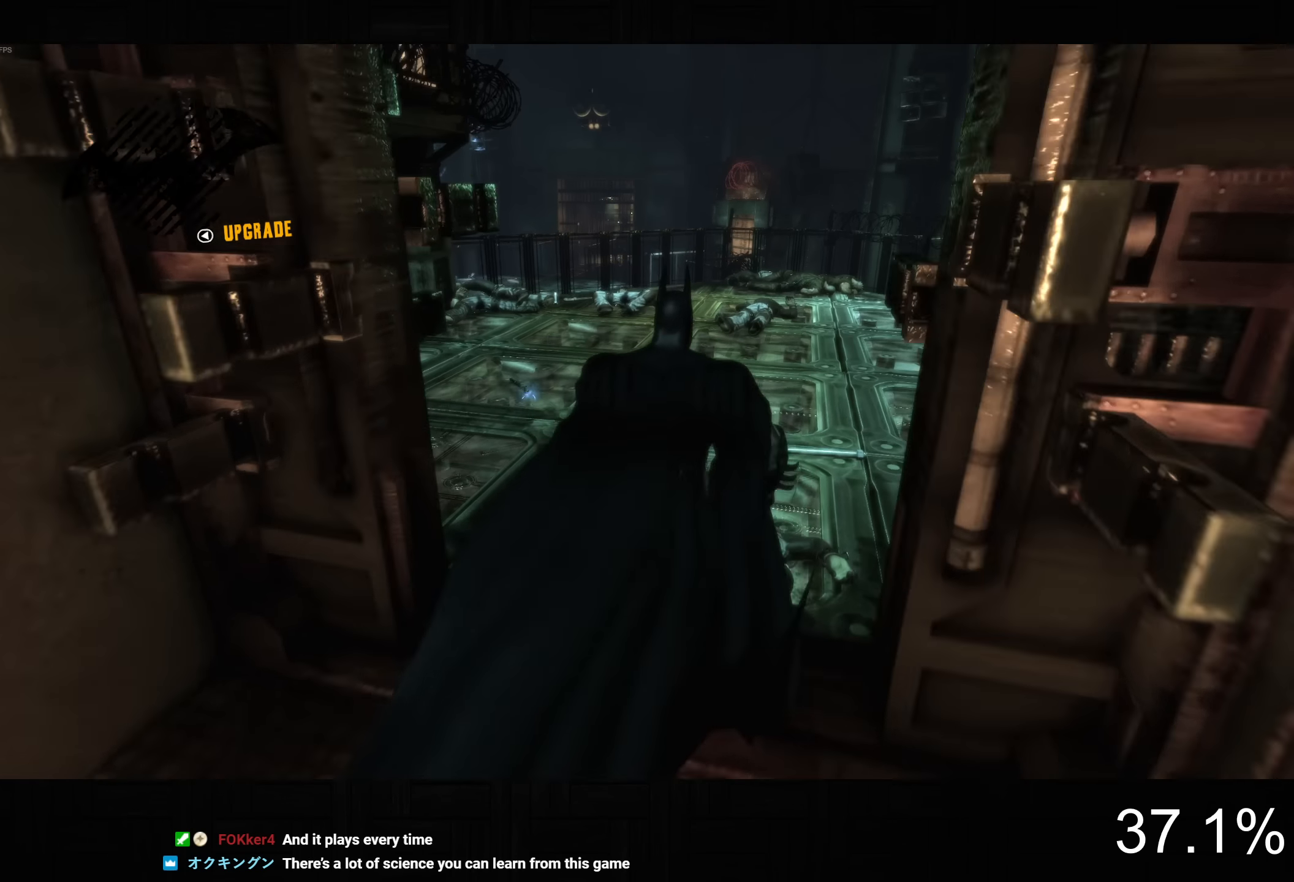
{"buttons": ["CROSS"], "left_stick": "up", "right_stick": "up-left", "button_events": []}
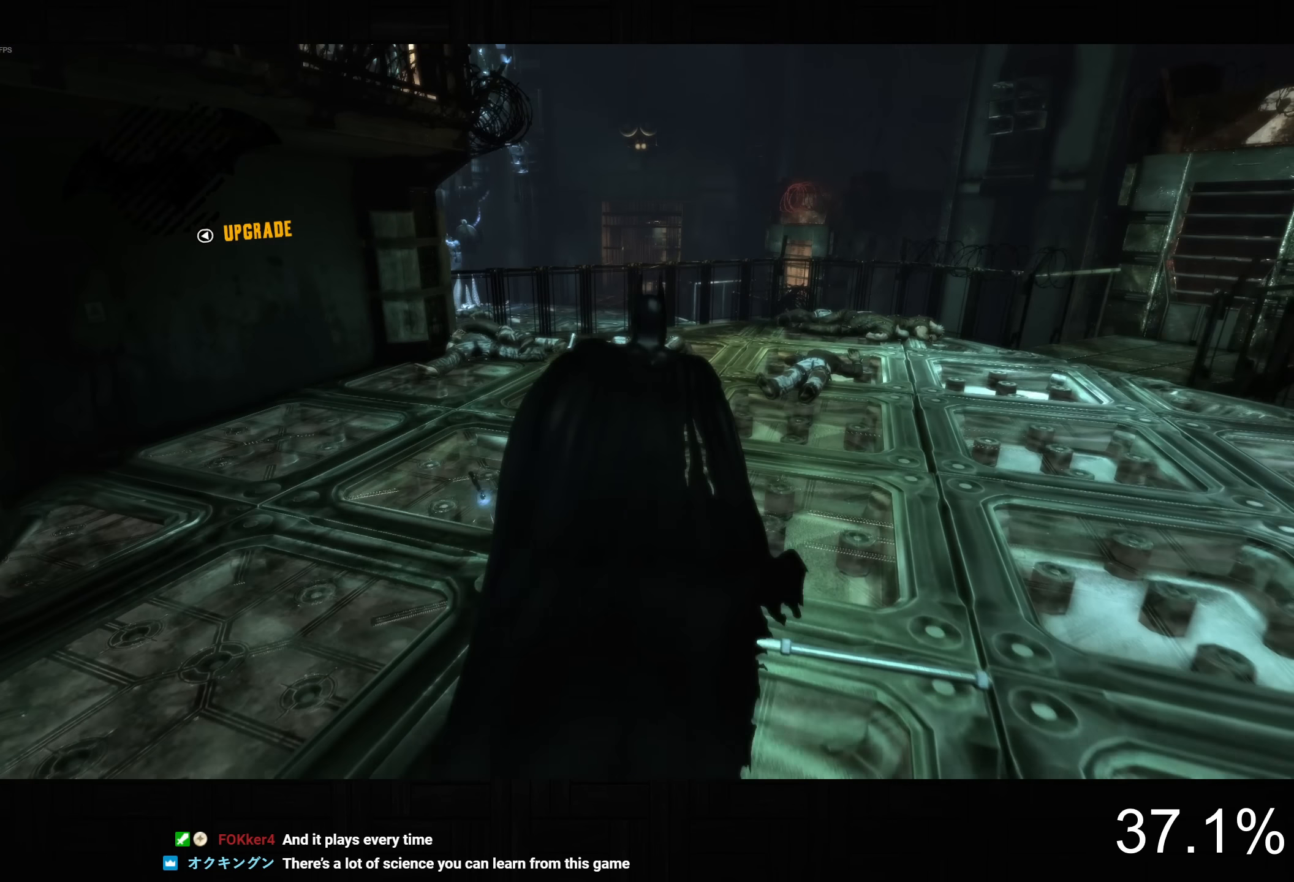
{"buttons": ["CROSS"], "left_stick": "up", "right_stick": "up-left", "button_events": []}
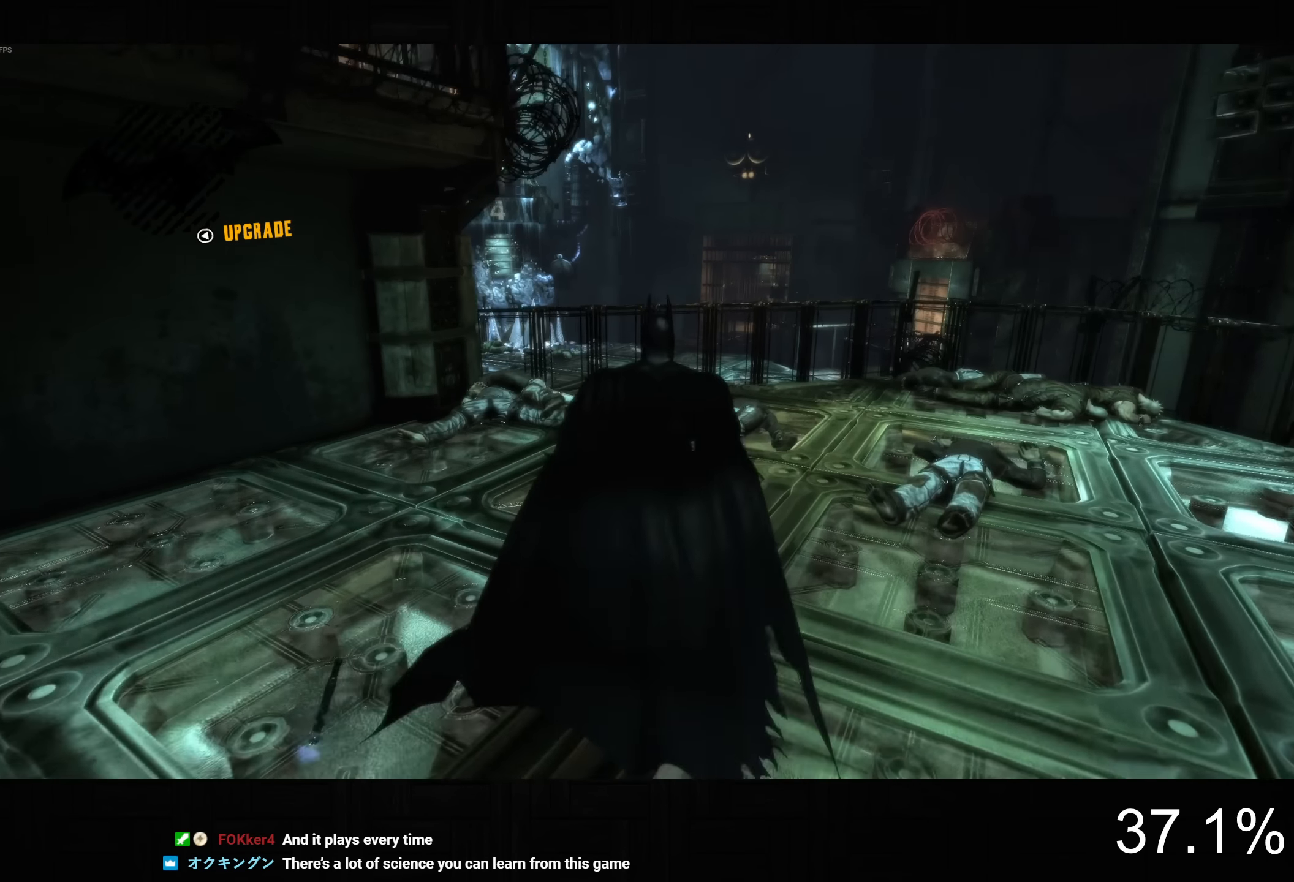
{"buttons": ["CROSS"], "left_stick": "up-right", "right_stick": "left", "button_events": []}
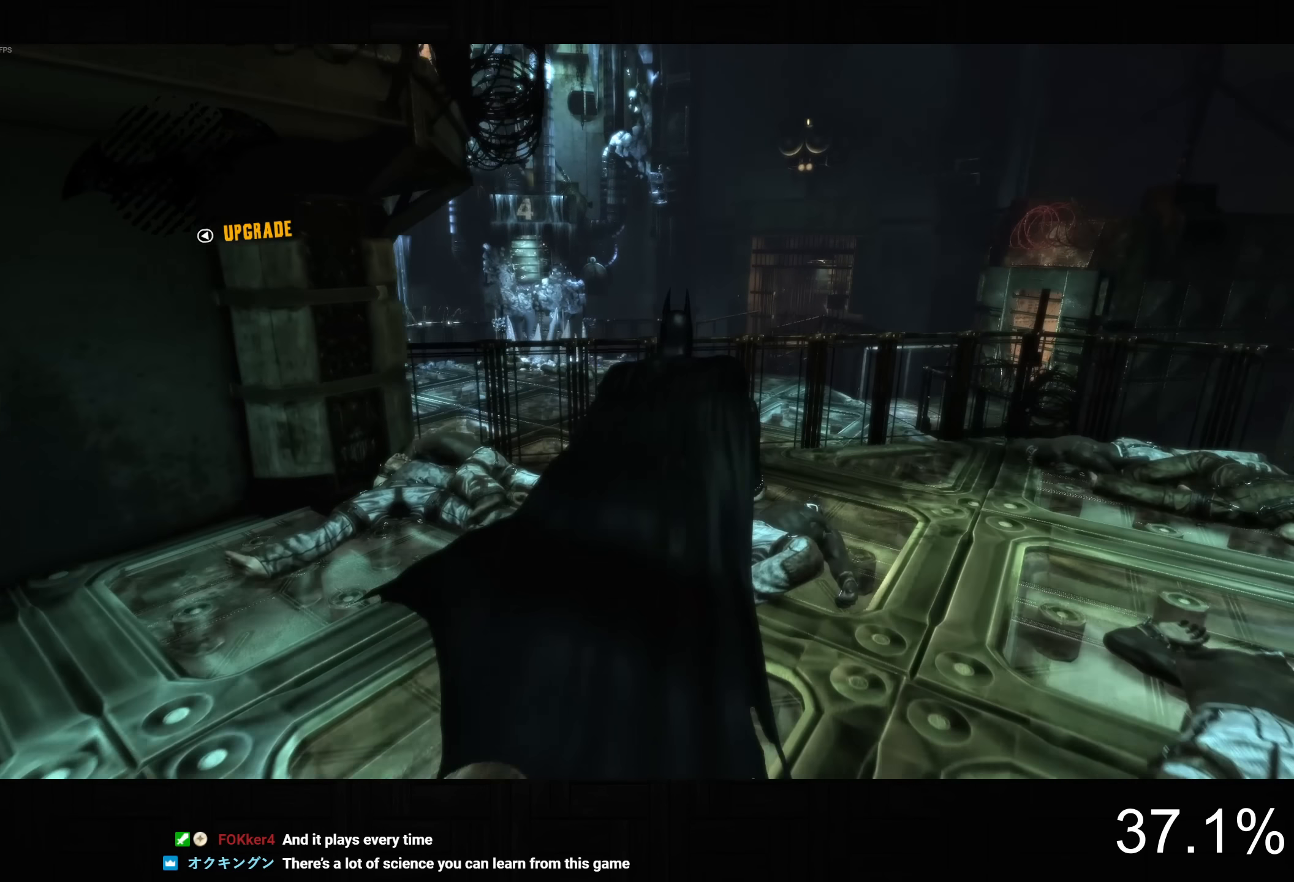
{"buttons": ["CROSS"], "left_stick": "up", "right_stick": "center", "button_events": []}
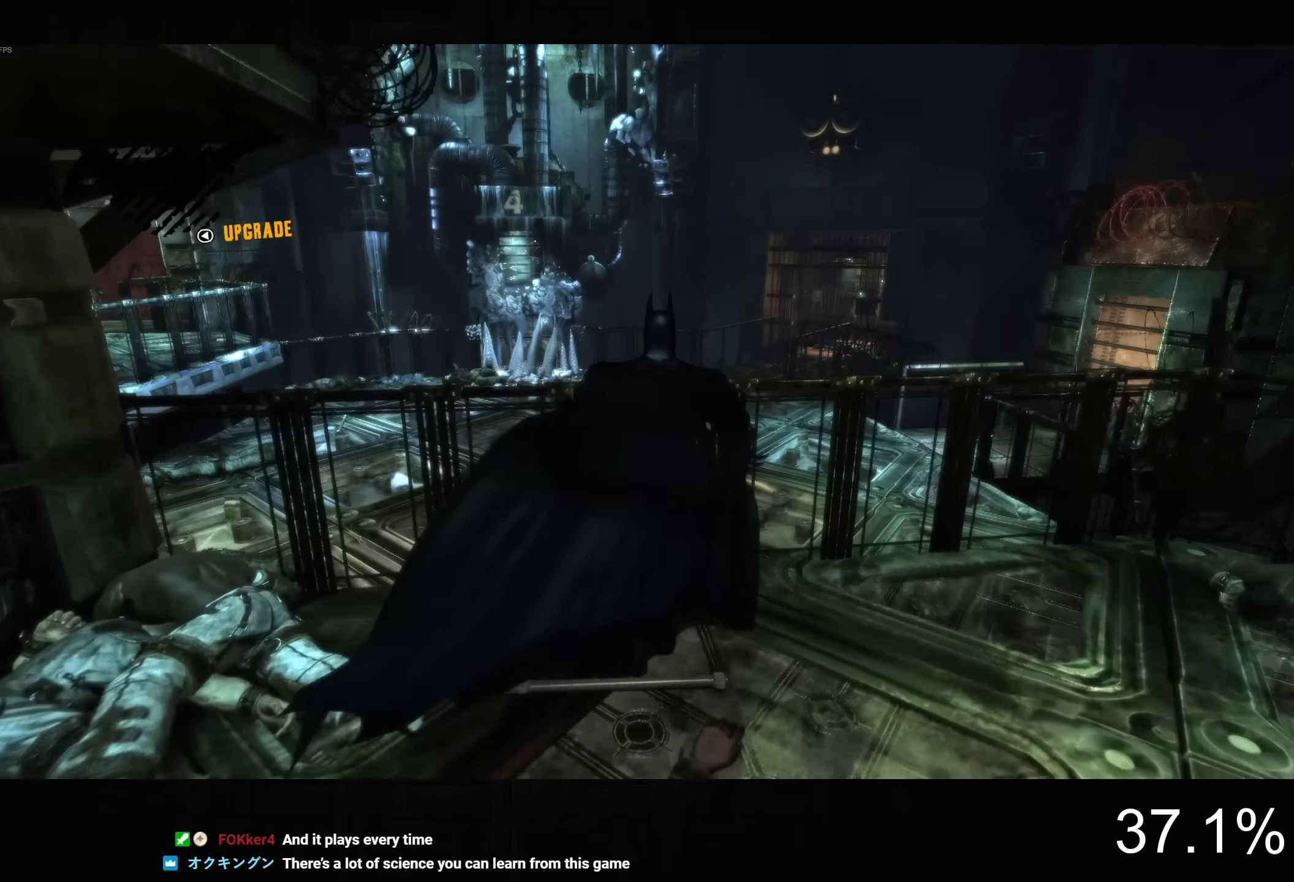
{"buttons": ["CROSS"], "left_stick": "up", "right_stick": "center", "button_events": []}
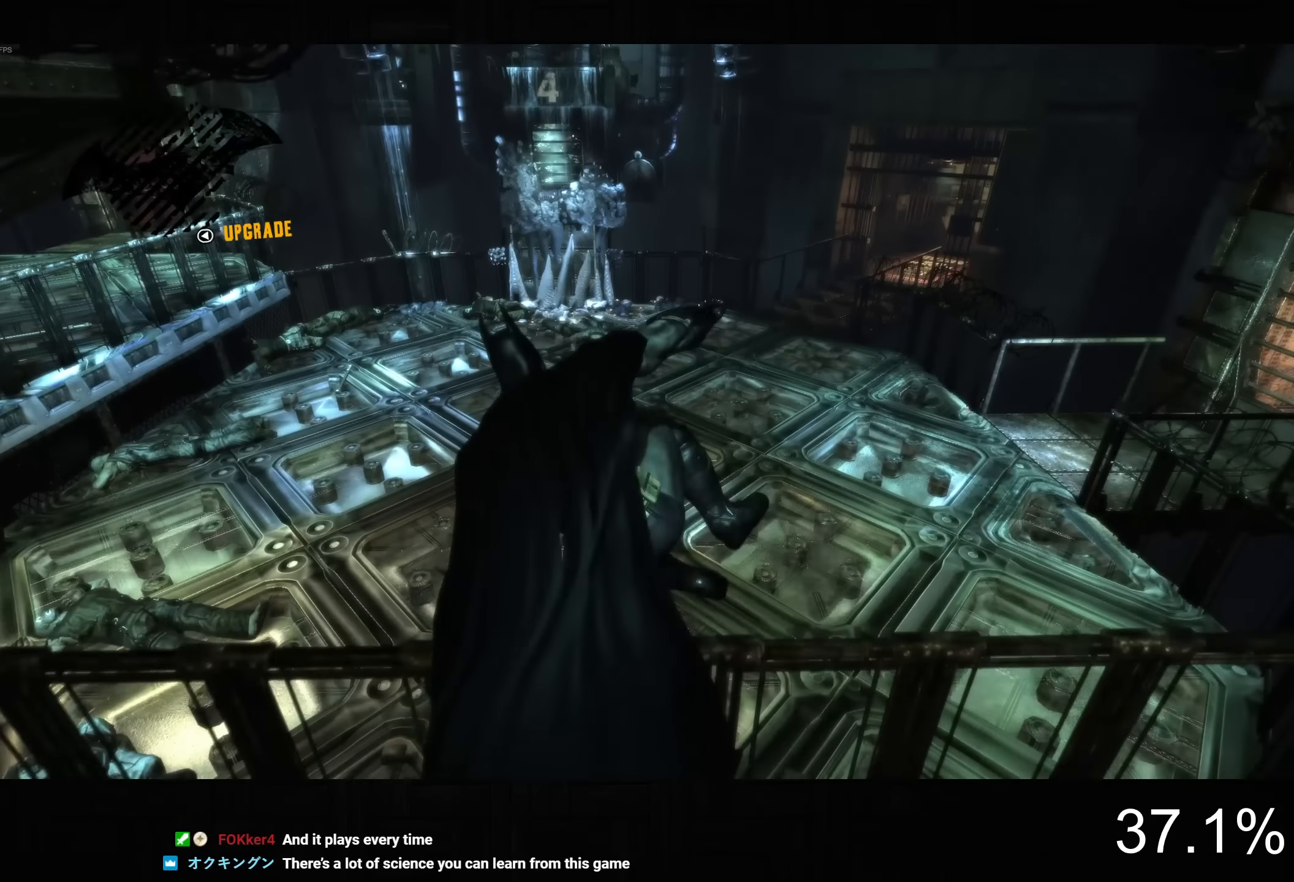
{"buttons": ["CROSS"], "left_stick": "up-right", "right_stick": "center", "button_events": []}
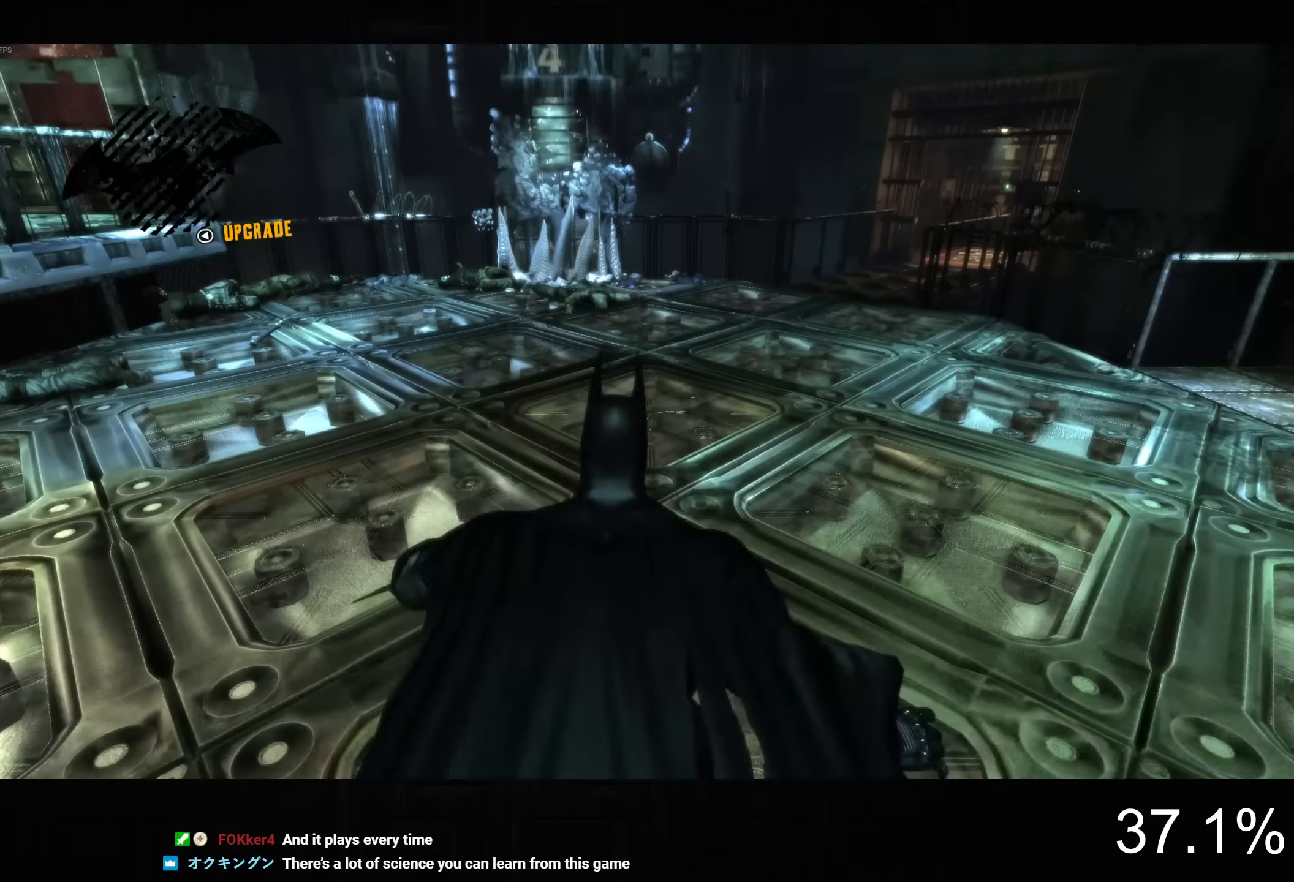
{"buttons": ["CROSS"], "left_stick": "up-right", "right_stick": "down", "button_events": []}
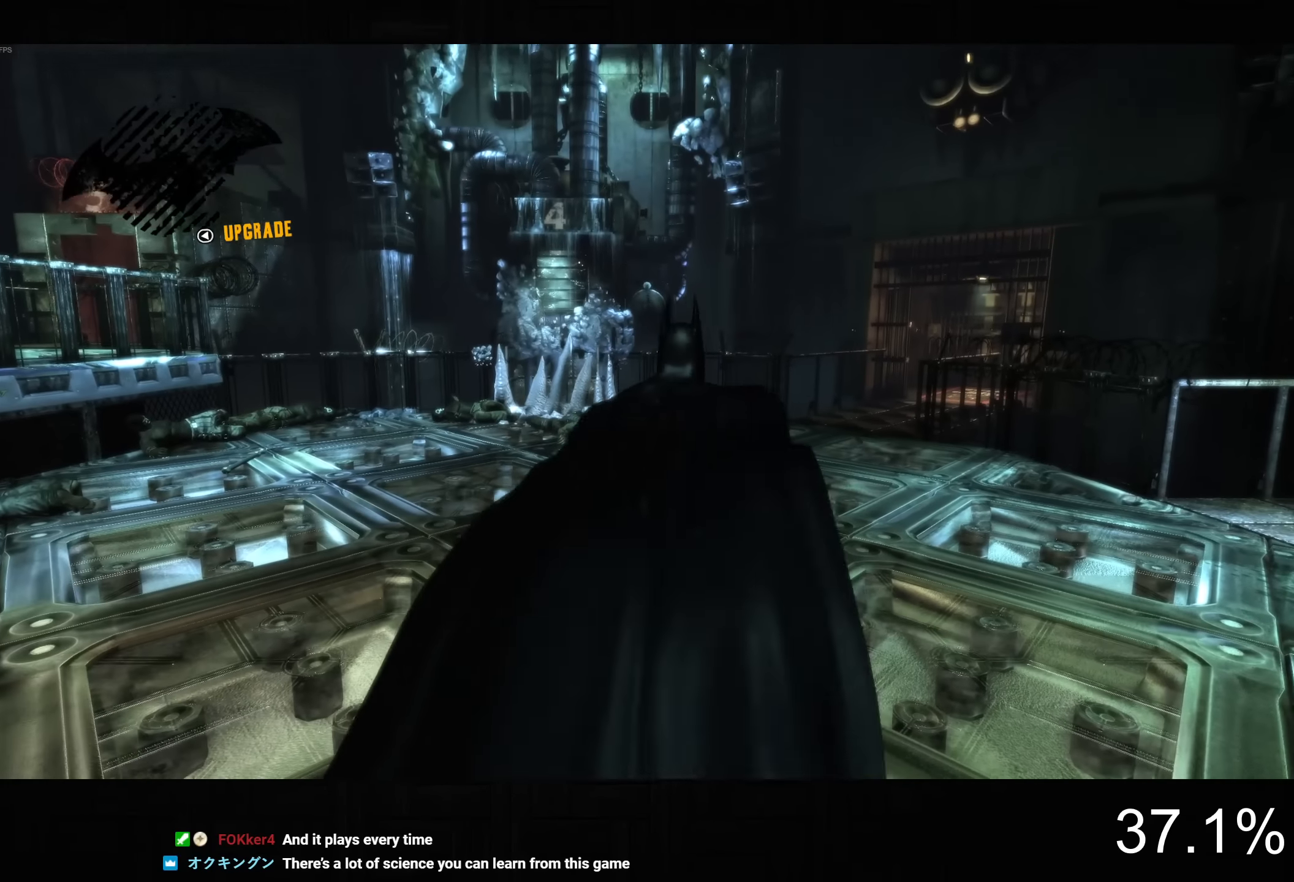
{"buttons": ["CROSS"], "left_stick": "up", "right_stick": "down", "button_events": []}
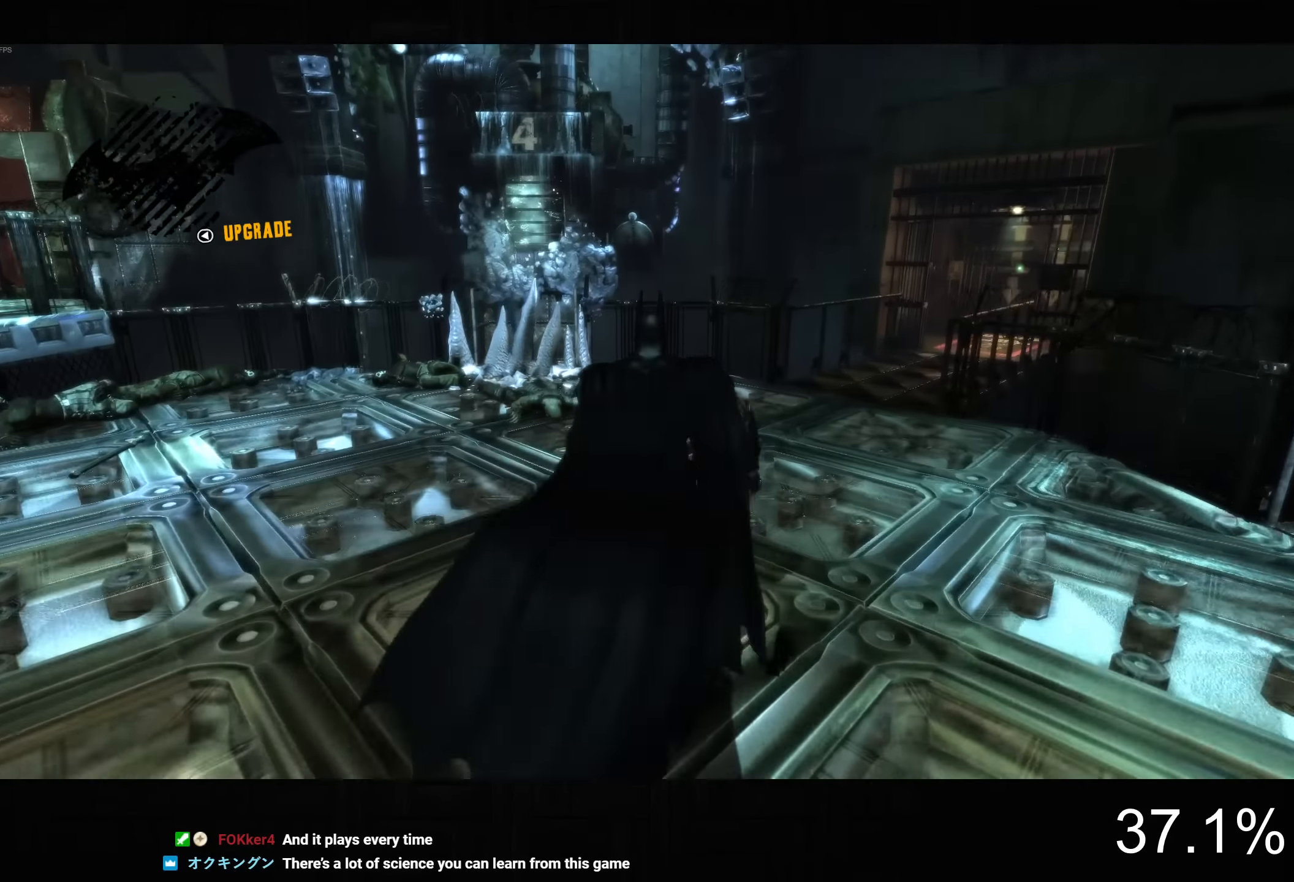
{"buttons": ["CROSS"], "left_stick": "up", "right_stick": "center", "button_events": []}